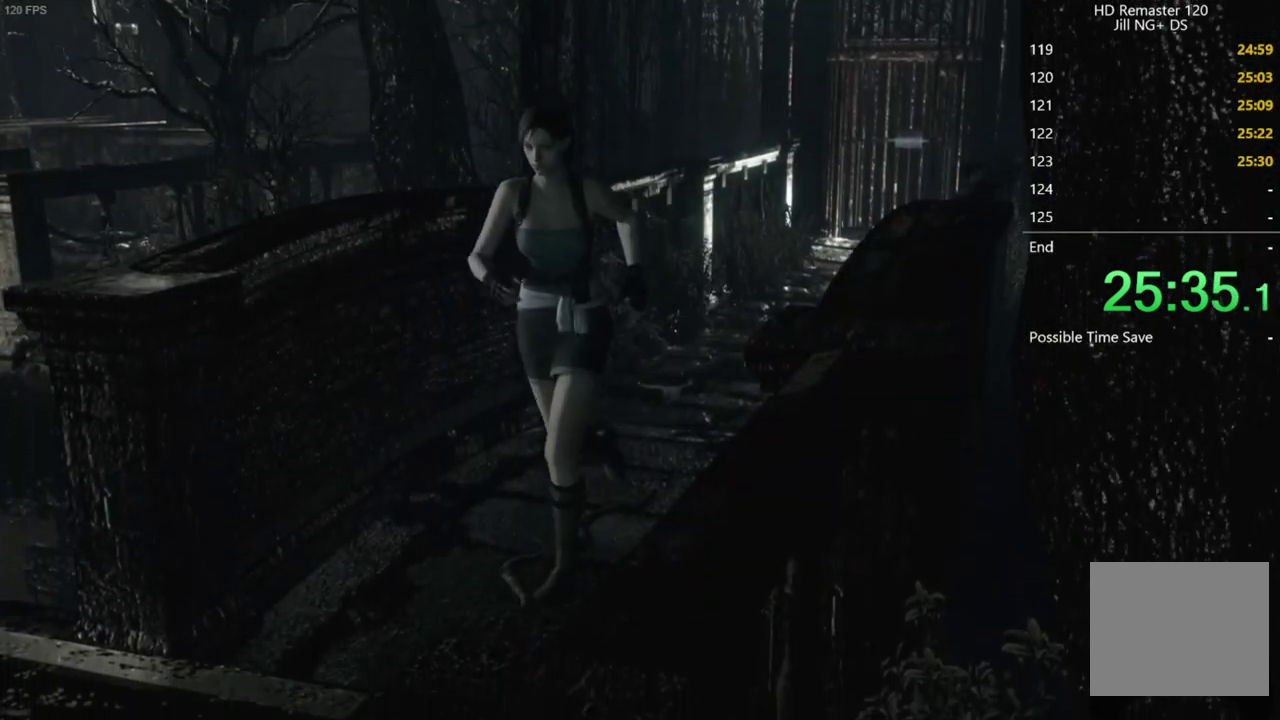
Gameplay with a controller (Xbox layout); each line is a JSON object with the inputs held at the frame after it. "events" lists button and stick changes between this image and that frame as [ms after this image, input, new state], when the widget could be followed in between.
{"buttons": ["X", "DPAD_UP", "DPAD_RIGHT"], "left_stick": "center", "right_stick": "center", "events": [[233, "DPAD_RIGHT", "down"]]}
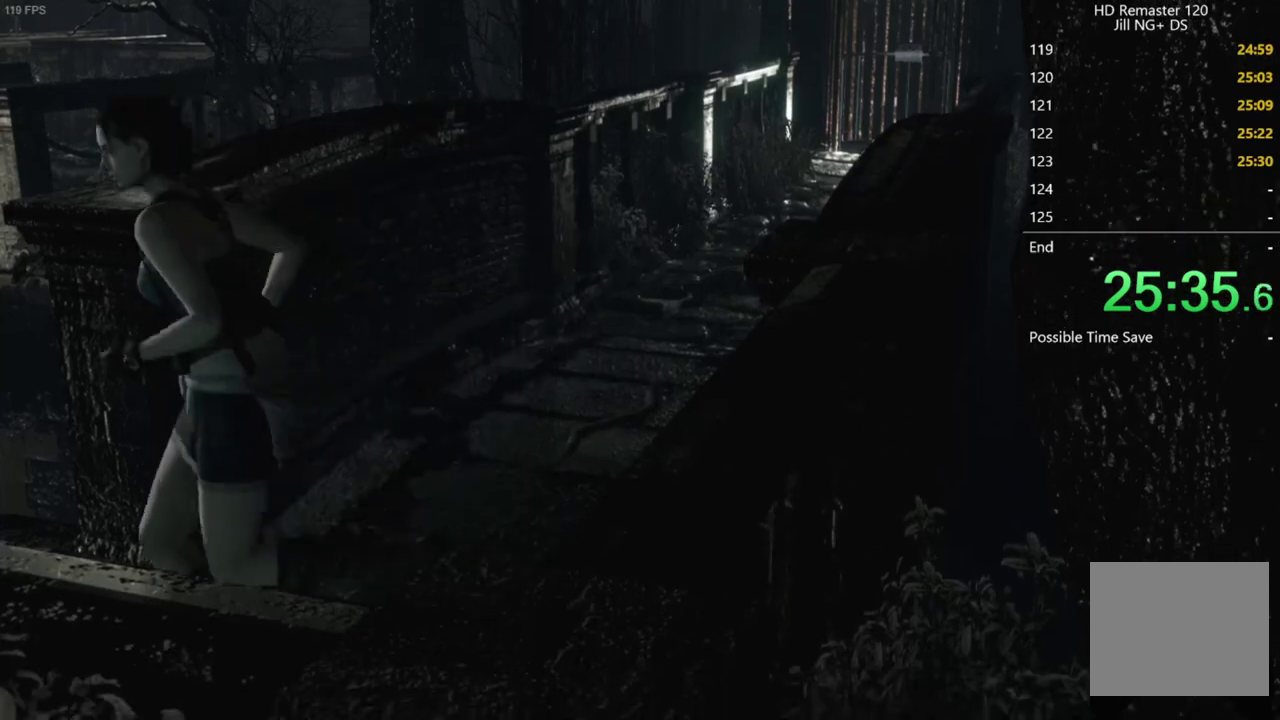
{"buttons": ["X", "DPAD_UP", "DPAD_RIGHT"], "left_stick": "center", "right_stick": "center", "events": [[83, "DPAD_RIGHT", "up"], [467, "DPAD_RIGHT", "down"]]}
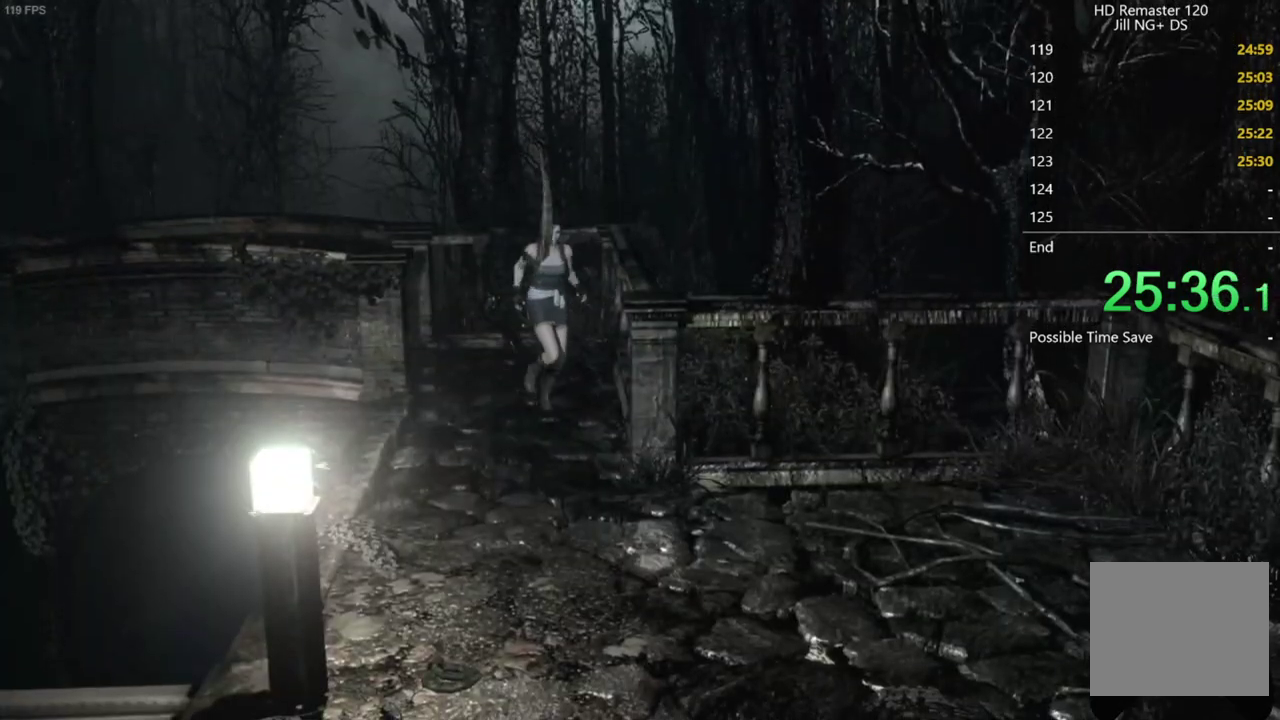
{"buttons": ["X", "DPAD_UP"], "left_stick": "center", "right_stick": "center", "events": [[33, "DPAD_RIGHT", "up"]]}
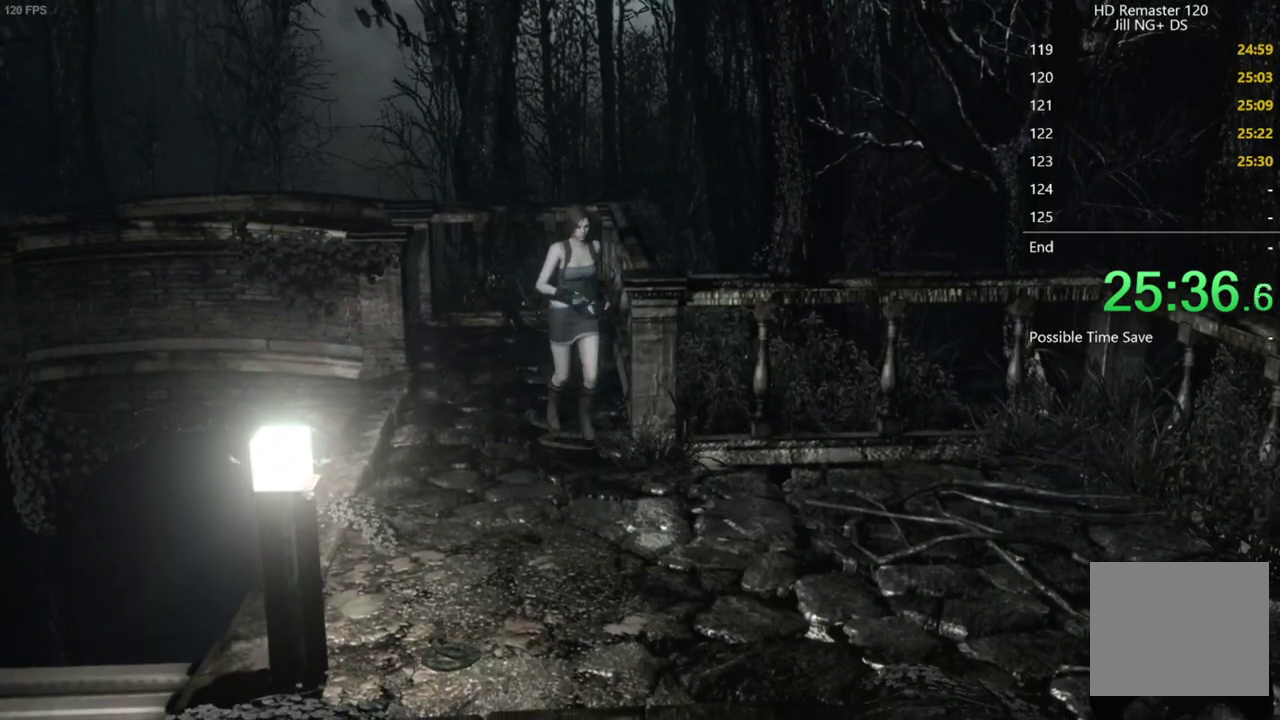
{"buttons": ["X", "DPAD_UP"], "left_stick": "center", "right_stick": "center", "events": [[300, "DPAD_LEFT", "down"], [450, "DPAD_LEFT", "up"]]}
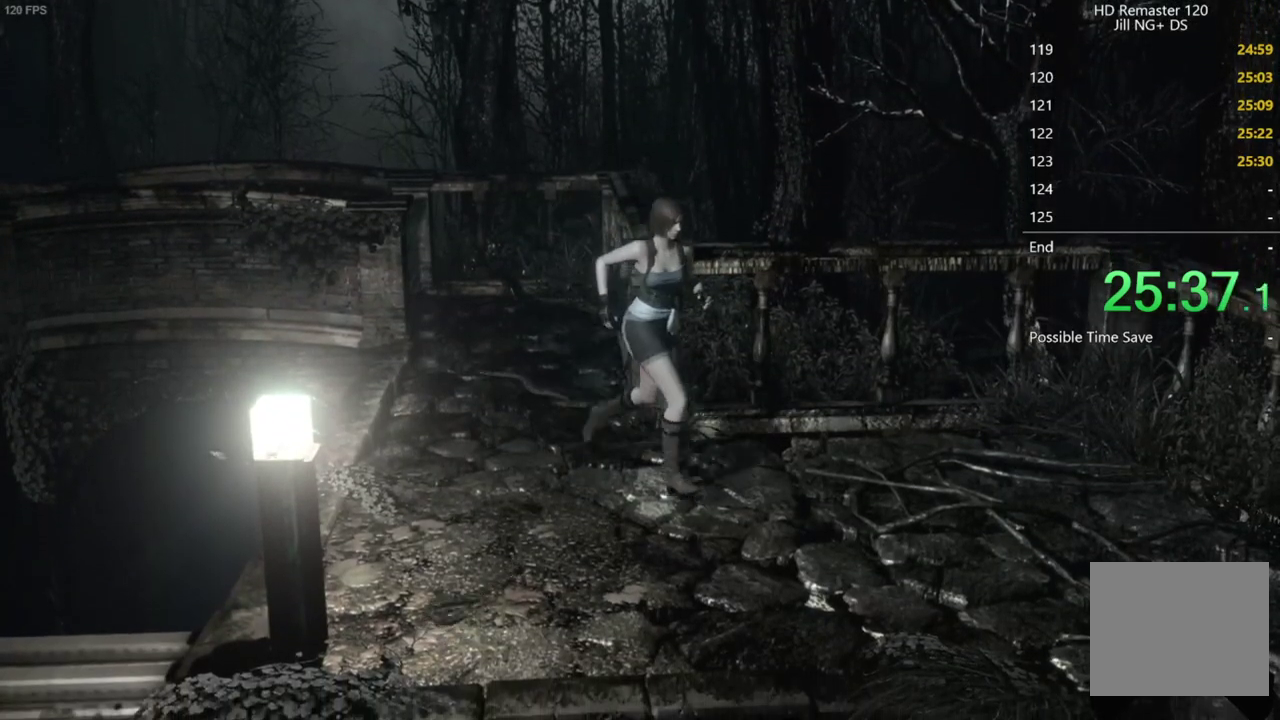
{"buttons": ["X", "DPAD_UP"], "left_stick": "center", "right_stick": "center", "events": []}
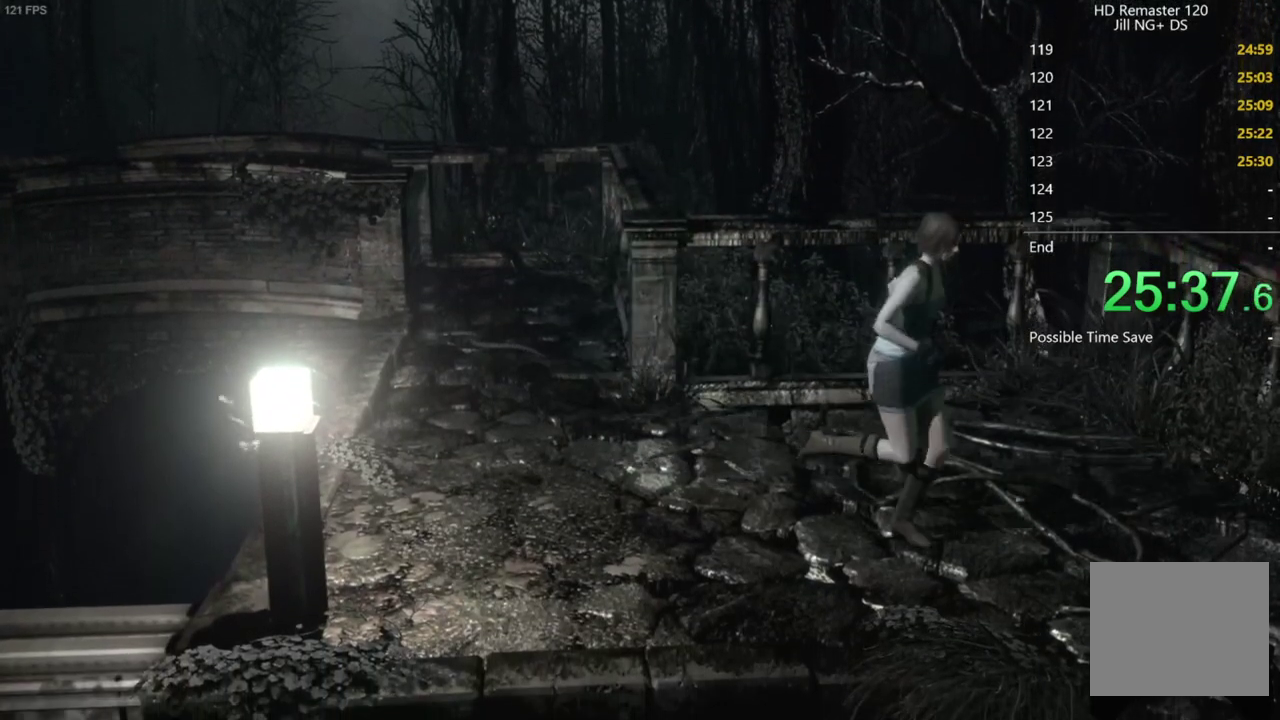
{"buttons": ["X", "DPAD_UP", "DPAD_RIGHT"], "left_stick": "center", "right_stick": "center", "events": [[33, "DPAD_RIGHT", "down"], [167, "DPAD_RIGHT", "up"], [417, "DPAD_RIGHT", "down"]]}
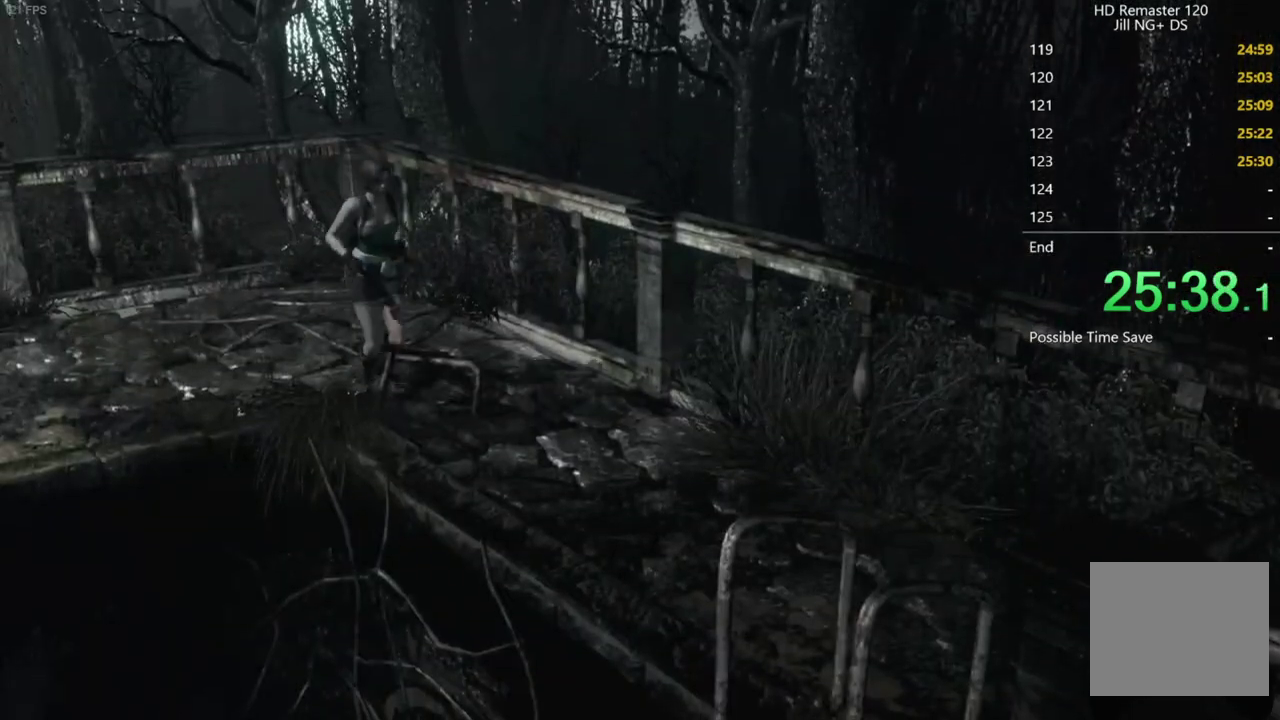
{"buttons": ["X", "DPAD_UP"], "left_stick": "center", "right_stick": "center", "events": [[83, "DPAD_RIGHT", "up"]]}
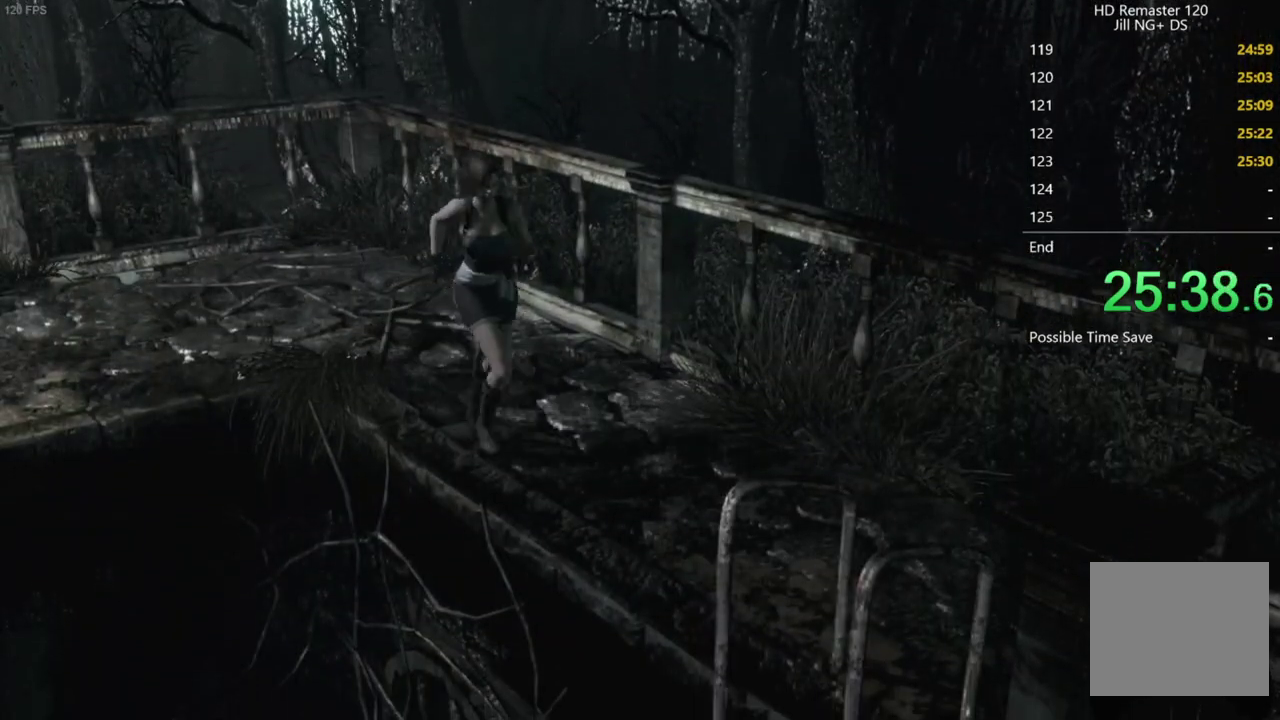
{"buttons": ["A", "X", "DPAD_UP"], "left_stick": "center", "right_stick": "center", "events": [[250, "A", "down"], [333, "A", "up"], [450, "A", "down"]]}
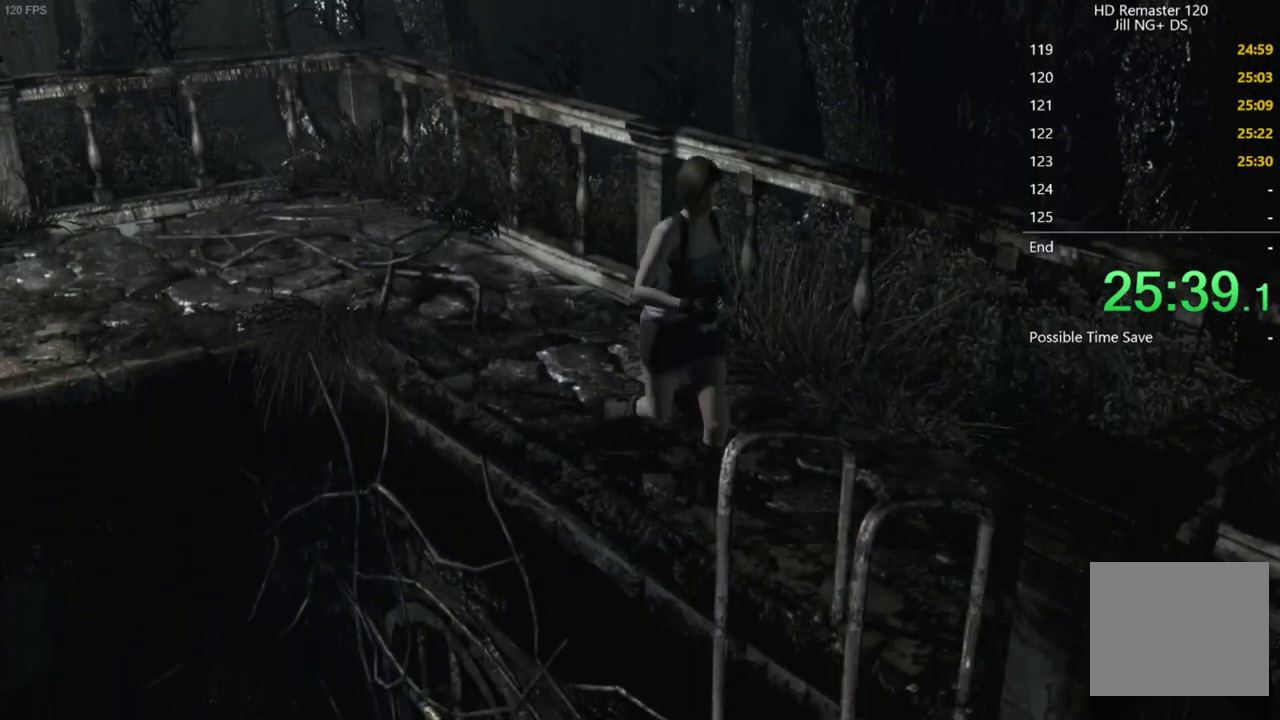
{"buttons": ["X", "DPAD_UP"], "left_stick": "center", "right_stick": "center", "events": [[17, "DPAD_RIGHT", "down"], [67, "A", "up"], [150, "A", "down"], [267, "A", "up"], [367, "A", "down"], [467, "A", "up"], [483, "DPAD_RIGHT", "up"]]}
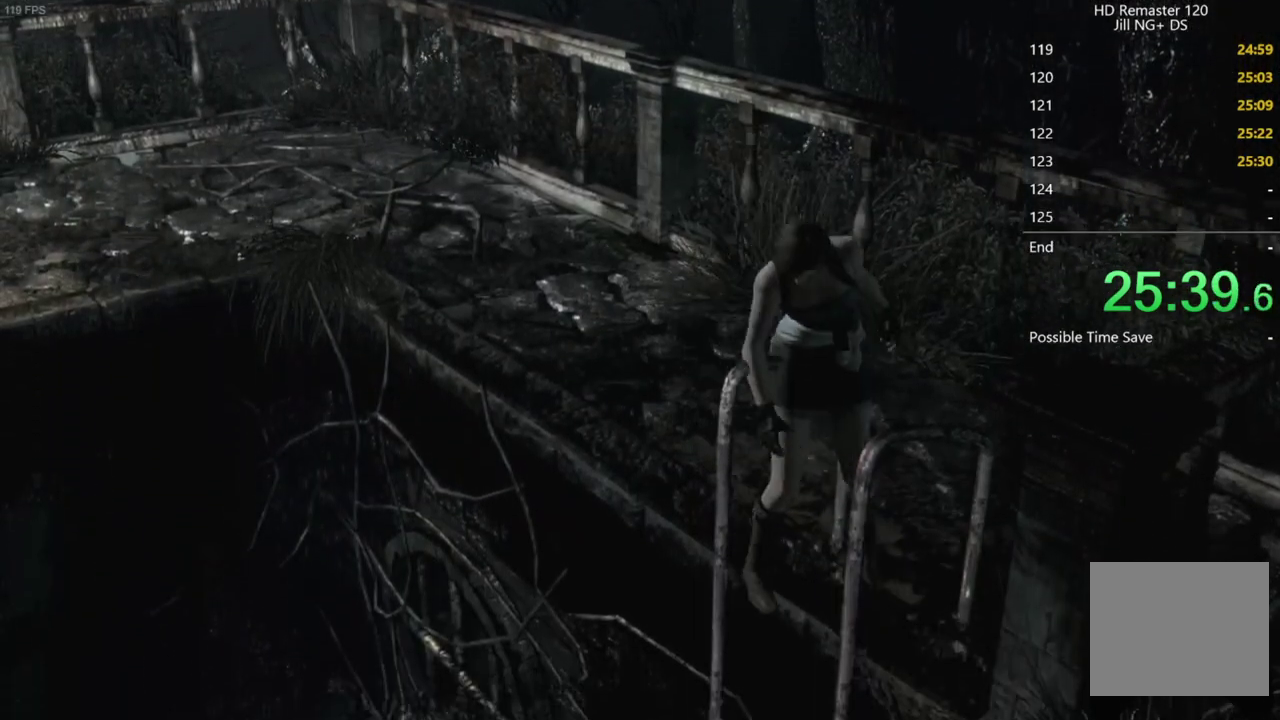
{"buttons": ["X"], "left_stick": "center", "right_stick": "center", "events": [[67, "DPAD_UP", "up"], [83, "A", "down"], [200, "A", "up"], [300, "A", "down"], [433, "A", "up"]]}
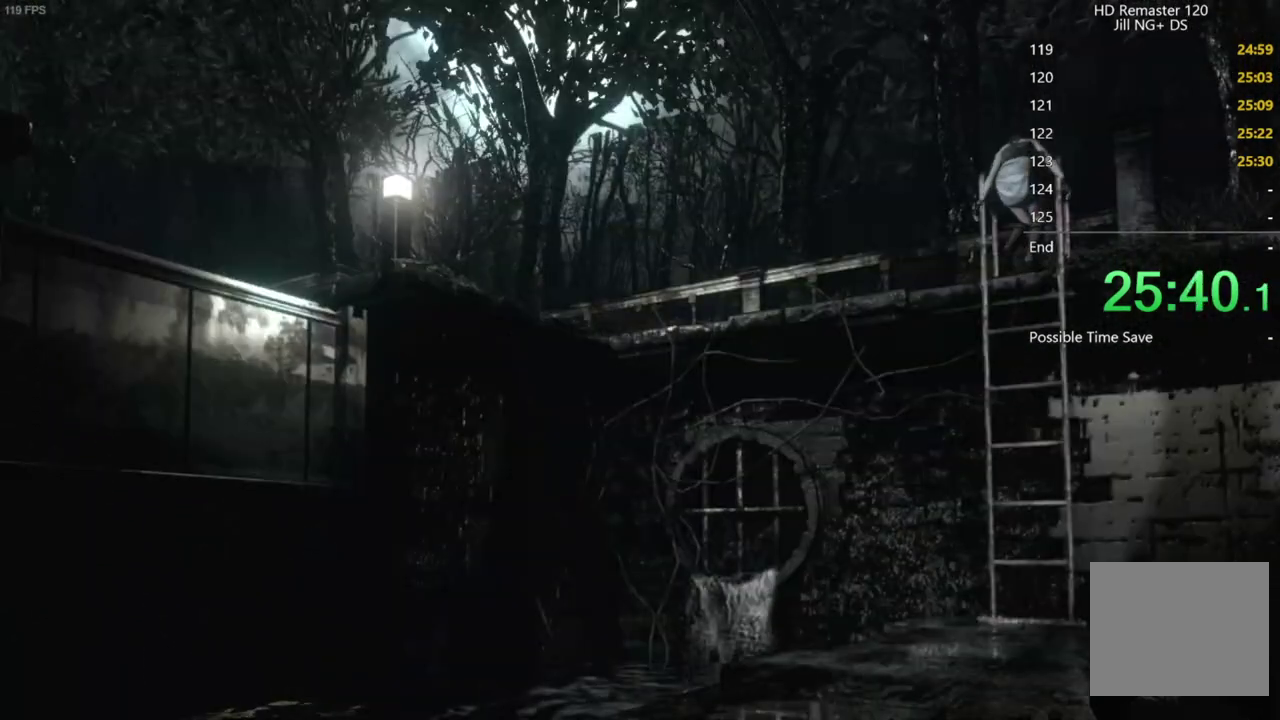
{"buttons": ["A", "X", "DPAD_UP"], "left_stick": "center", "right_stick": "center", "events": [[33, "A", "down"], [167, "A", "up"], [267, "DPAD_UP", "down"], [283, "A", "down"], [400, "A", "up"], [500, "A", "down"]]}
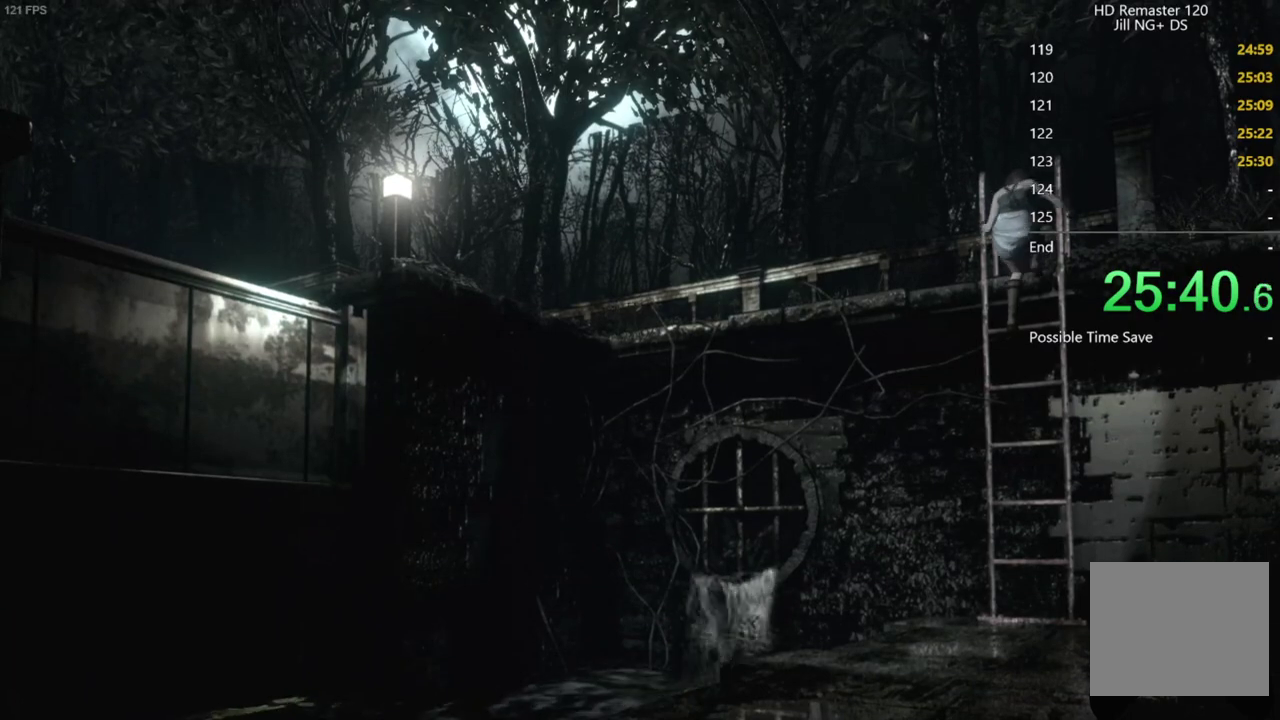
{"buttons": ["X", "DPAD_UP"], "left_stick": "center", "right_stick": "center", "events": [[133, "A", "up"], [250, "A", "down"], [400, "A", "up"]]}
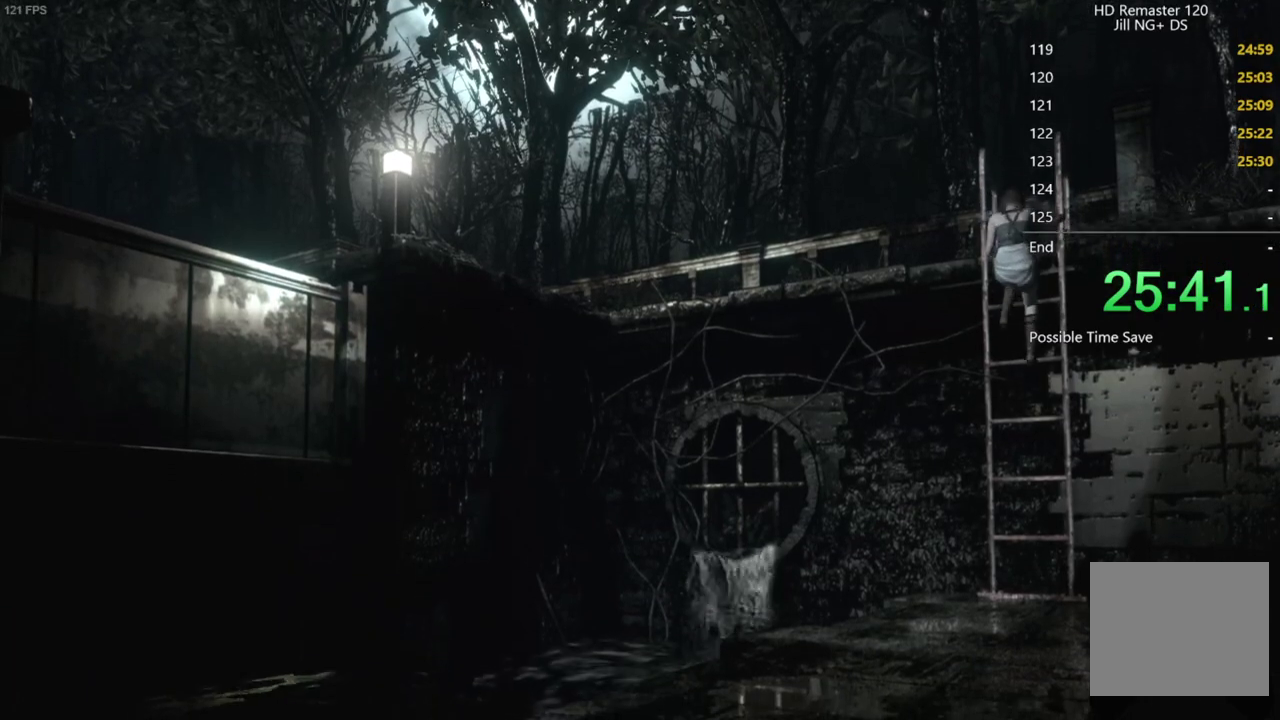
{"buttons": ["X", "DPAD_UP"], "left_stick": "center", "right_stick": "center", "events": []}
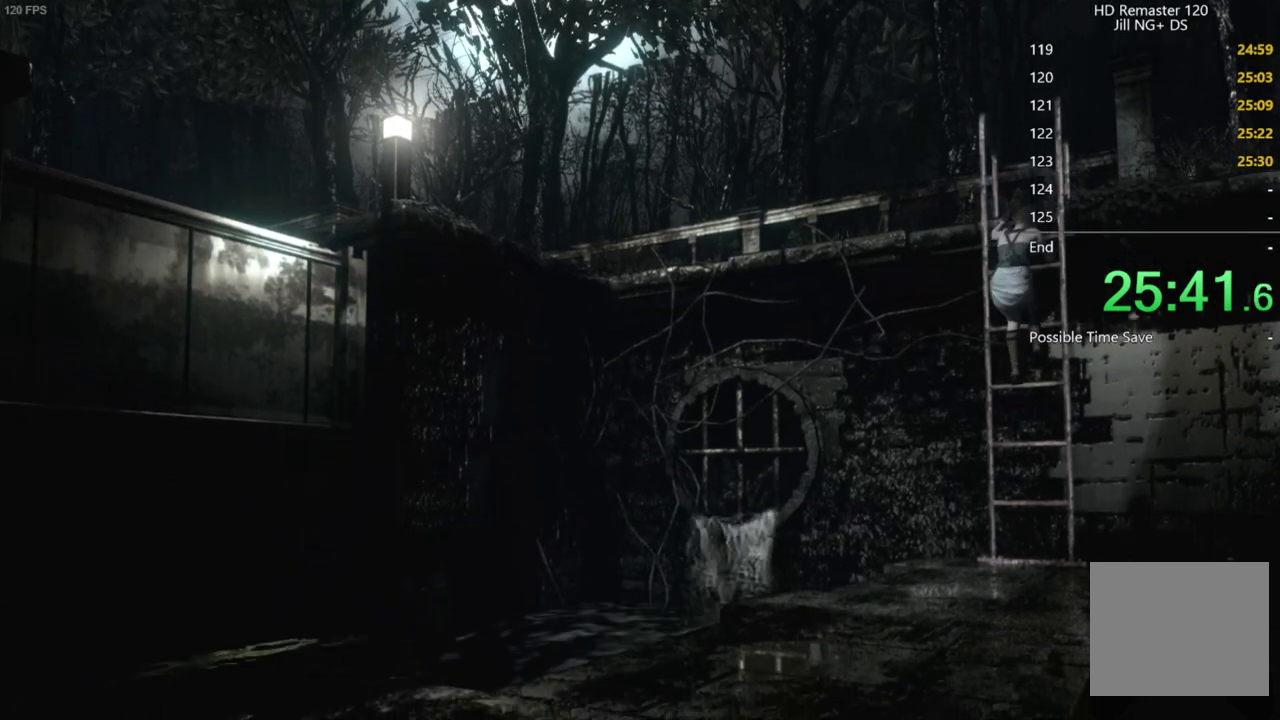
{"buttons": ["X", "DPAD_UP"], "left_stick": "center", "right_stick": "center", "events": []}
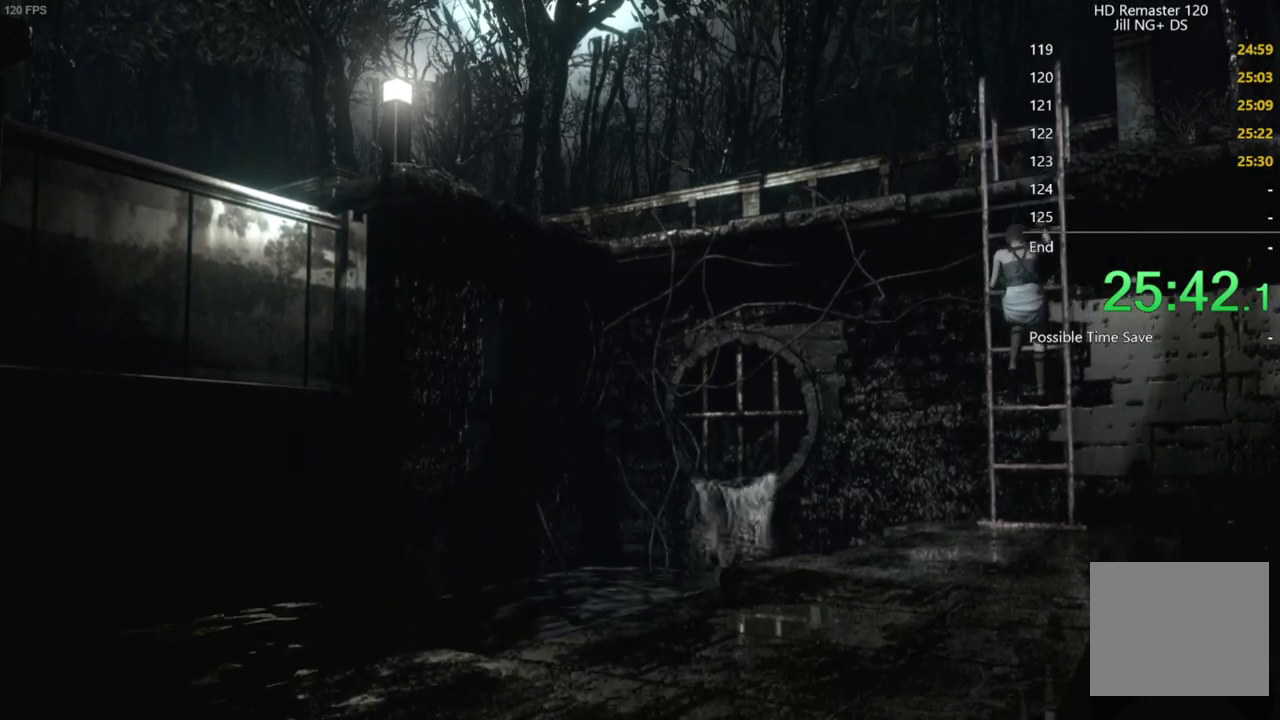
{"buttons": ["X", "DPAD_UP"], "left_stick": "center", "right_stick": "center", "events": []}
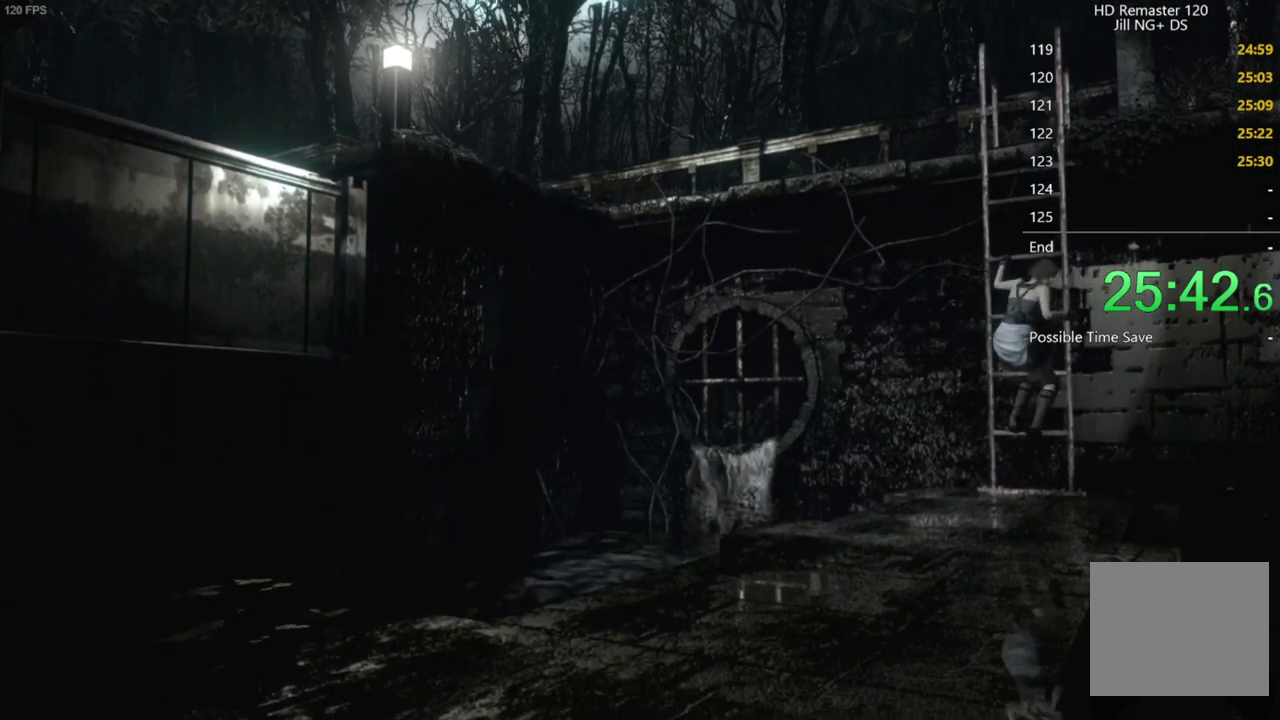
{"buttons": ["X", "DPAD_UP"], "left_stick": "center", "right_stick": "center", "events": []}
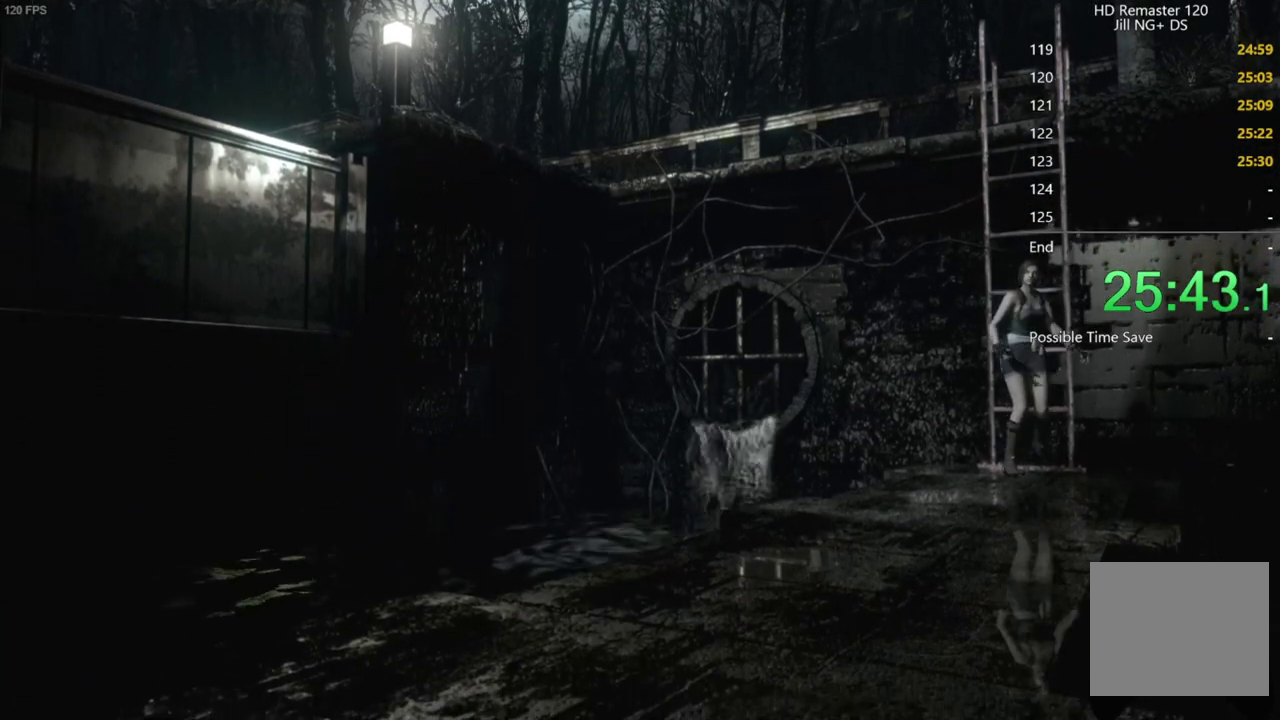
{"buttons": ["X", "DPAD_UP"], "left_stick": "center", "right_stick": "center", "events": []}
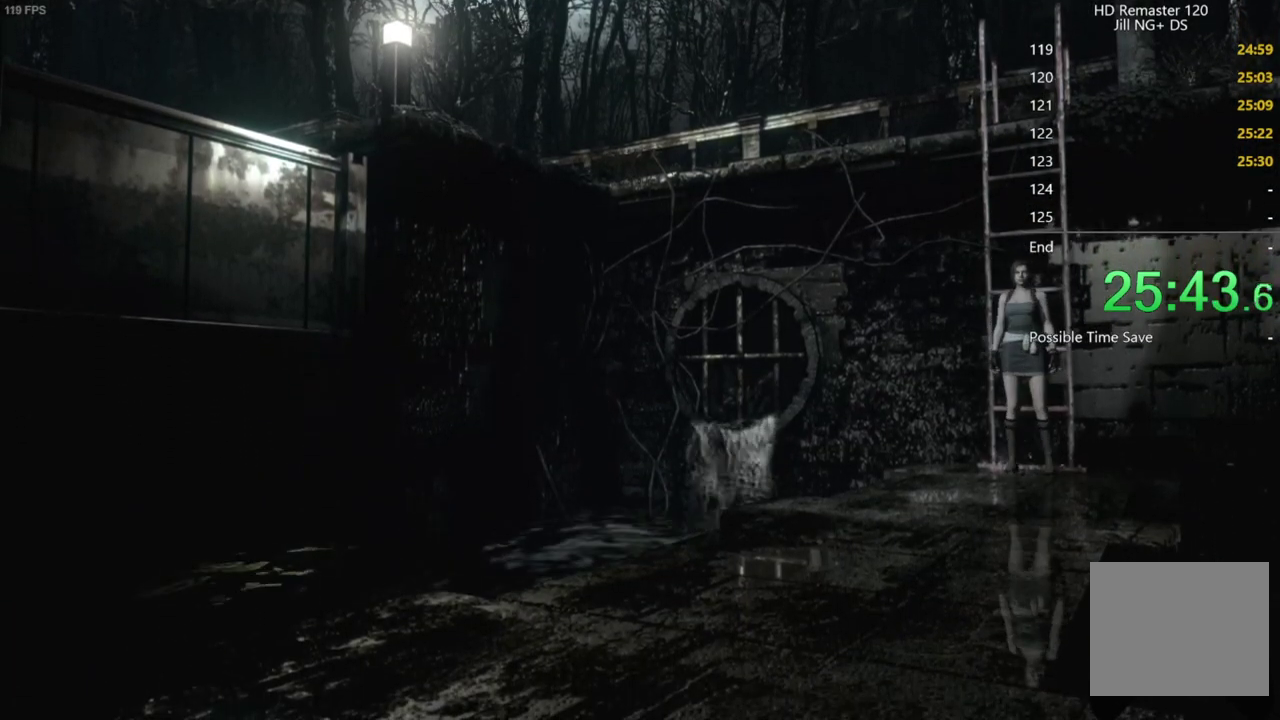
{"buttons": ["X", "DPAD_UP"], "left_stick": "center", "right_stick": "center", "events": []}